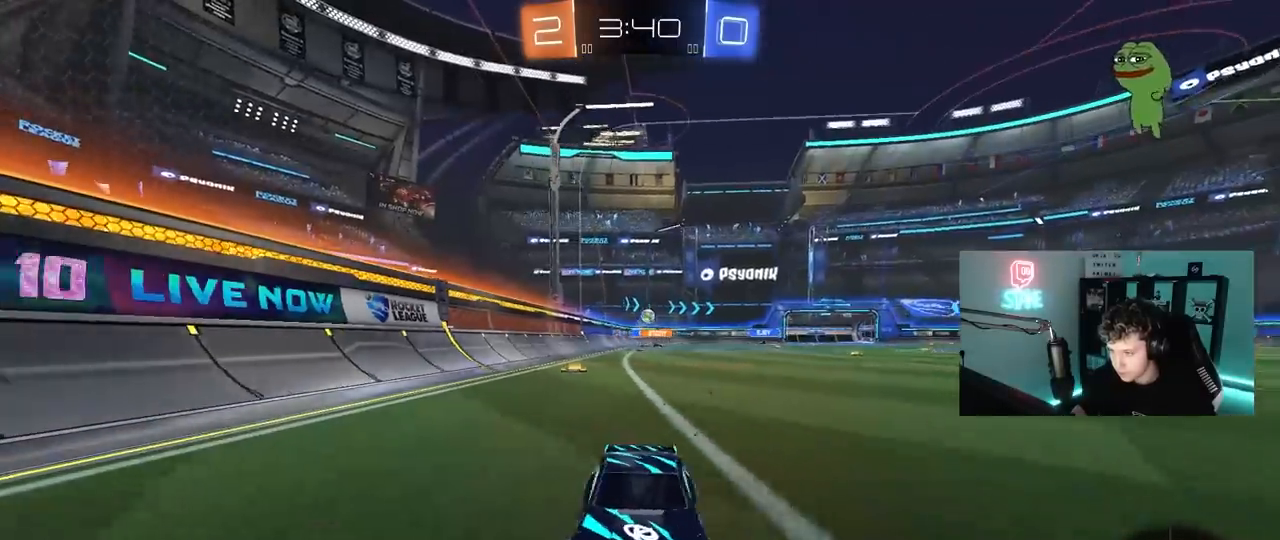
Gameplay with keyboard and mouse; each line is a JSON object with the keys and mouse buttons held at the frame after it. "events" lists presses ("down") and releases ("up") of "1", "2", "3", "4", "5", "a", "alt", "c", "caps_lock", "ctrl", "d", "e", "f", "g", "q", "r", "s", "shift", "space", "t", "tab", "v", "w", "x", "z", "mouse_left", "mouse_wheel" and "mouse_right" between this image and that frame as [ms after this image, input, new state], when the widget could be followed in between. "mouse_left", "mouse_wheel", "mouse_right" = the "left", "wheel", "right" buttons of the "mouse" list. No other keys are recorded. "wheel" means that the mouse wheel is clicked or scrolled. "mouse_move" is the direction in which the mouse moves at that frame (one of eight, or "still"), when it could be read.
{"keys": ["a", "w"], "mouse": [], "mouse_move": "still", "events": [[67, "shift", "up"], [333, "shift", "down"], [383, "shift", "up"]]}
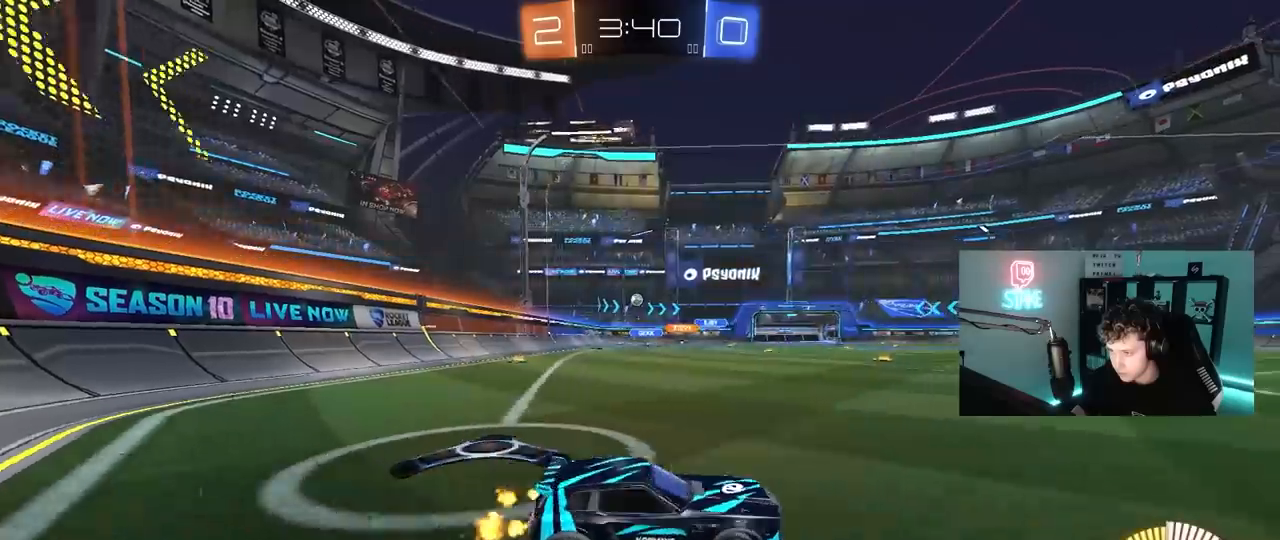
{"keys": ["a", "w"], "mouse": [], "mouse_move": "still", "events": [[217, "mouse_left", "down"], [450, "mouse_left", "up"]]}
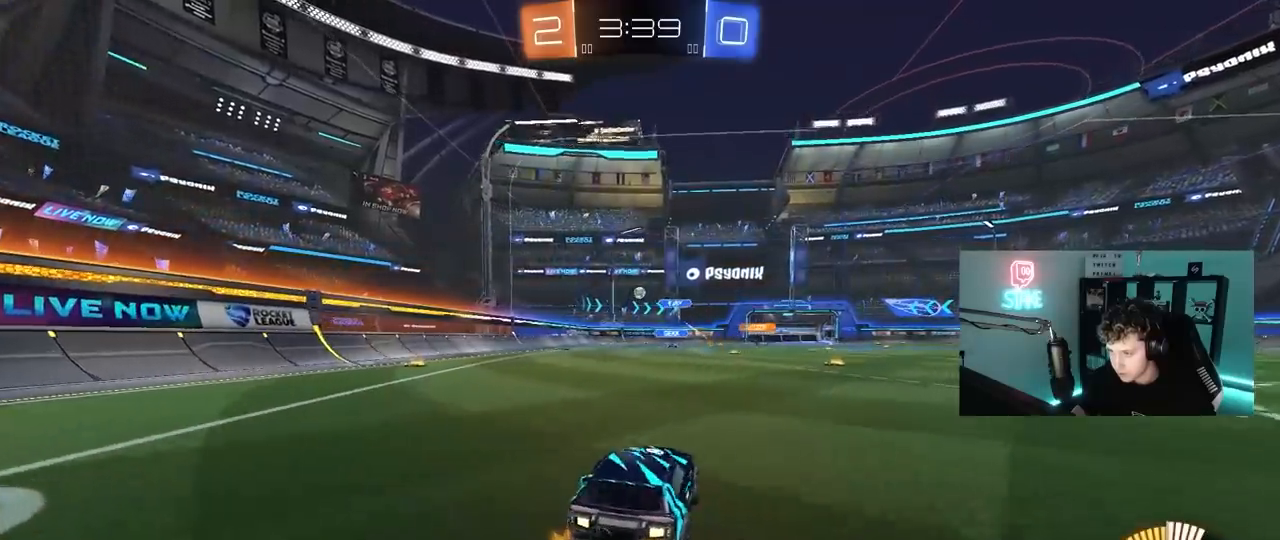
{"keys": ["a", "w"], "mouse": [], "mouse_move": "still", "events": [[283, "a", "up"], [417, "a", "down"]]}
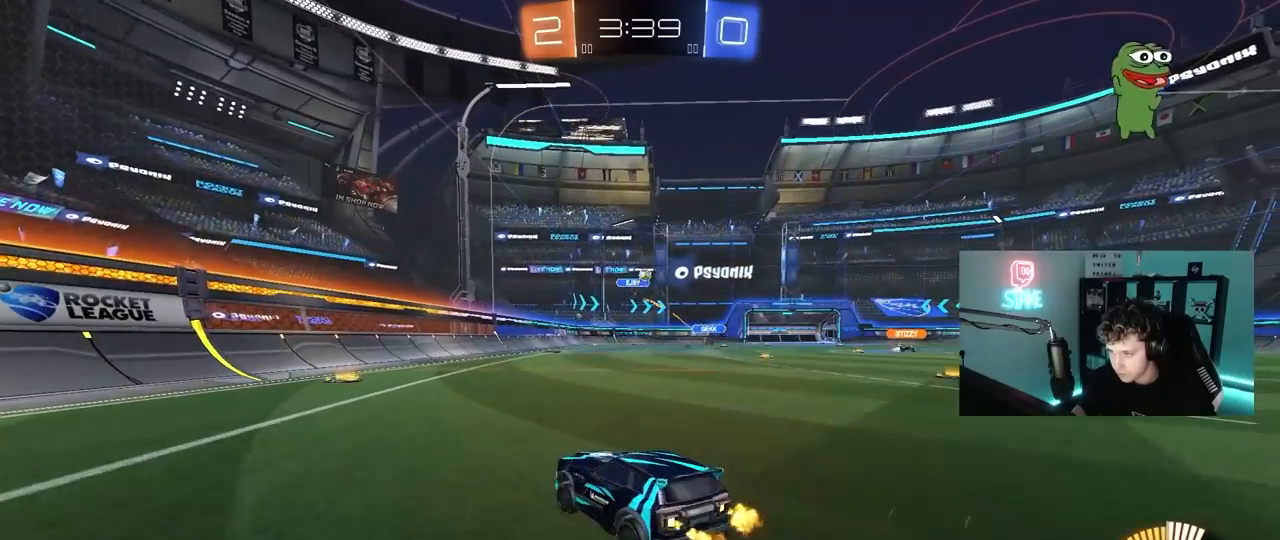
{"keys": ["a", "s"], "mouse": ["left", "right"], "mouse_move": "up-left", "events": [[17, "a", "up"], [17, "d", "down"], [100, "w", "up"], [150, "s", "down"], [300, "mouse_right", "down"], [383, "a", "down"], [383, "d", "up"], [483, "mouse_left", "down"]]}
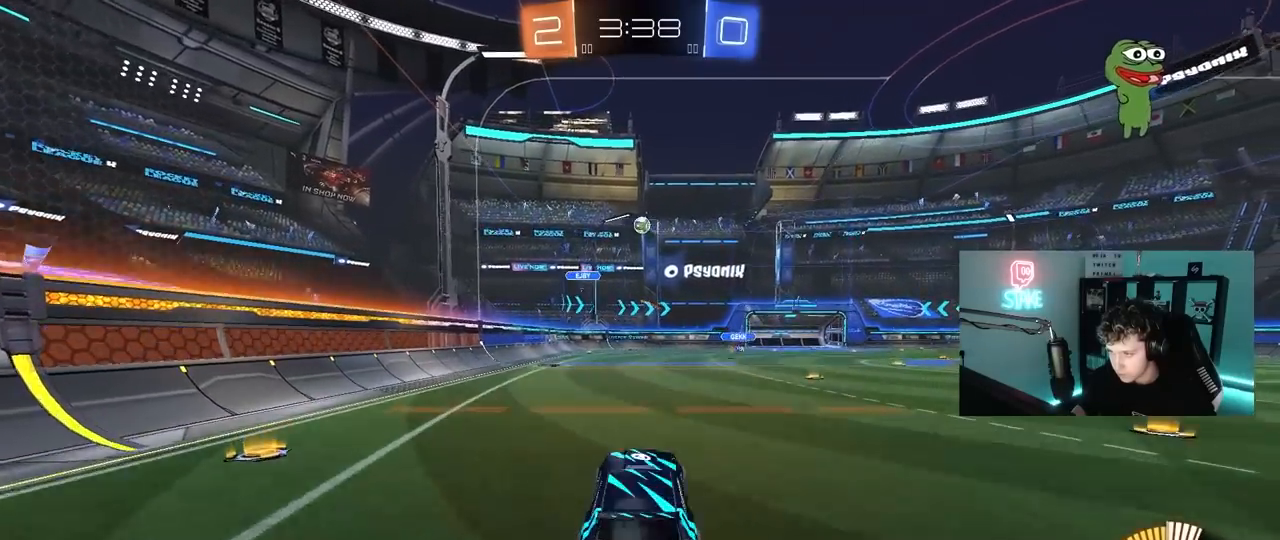
{"keys": ["a", "w"], "mouse": ["left"], "mouse_move": "still", "events": [[33, "a", "up"], [33, "mouse_right", "up"], [33, "s", "up"], [67, "mouse_right", "down"], [117, "a", "down"], [117, "d", "down"], [117, "s", "down"], [167, "shift", "down"], [217, "d", "up"], [267, "mouse_right", "up"], [317, "a", "up"], [317, "d", "down"], [317, "s", "up"], [317, "shift", "up"], [350, "d", "up"], [450, "a", "down"], [450, "w", "down"]]}
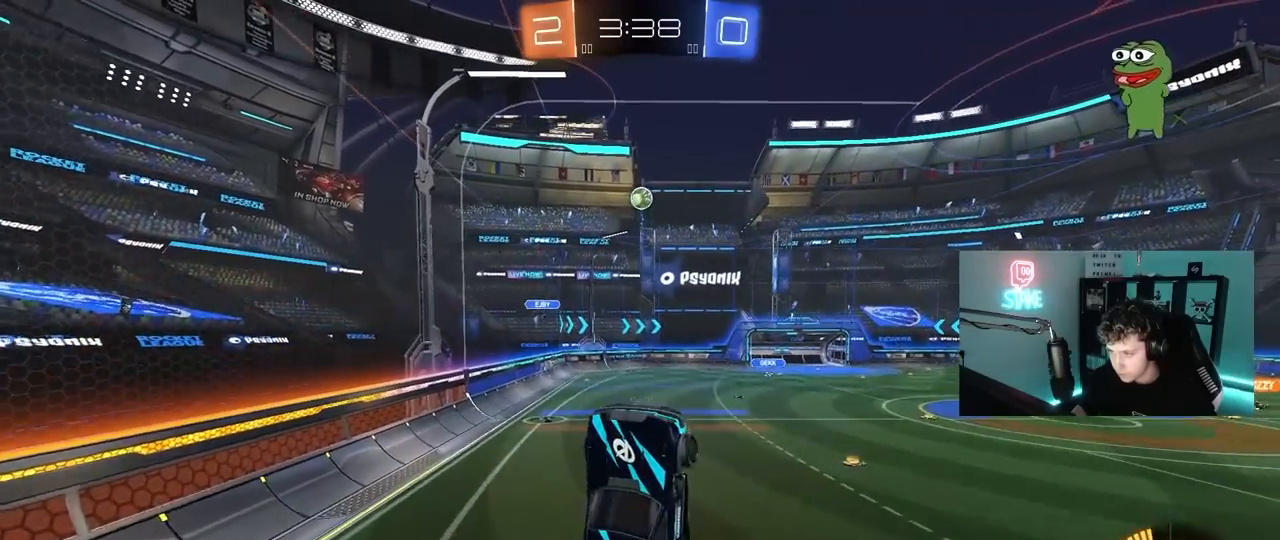
{"keys": [], "mouse": ["left"], "mouse_move": "still", "events": [[50, "a", "up"], [83, "d", "down"], [183, "a", "down"], [183, "d", "up"], [233, "a", "up"], [233, "w", "up"], [367, "a", "down"], [367, "s", "down"], [417, "a", "up"], [467, "s", "up"]]}
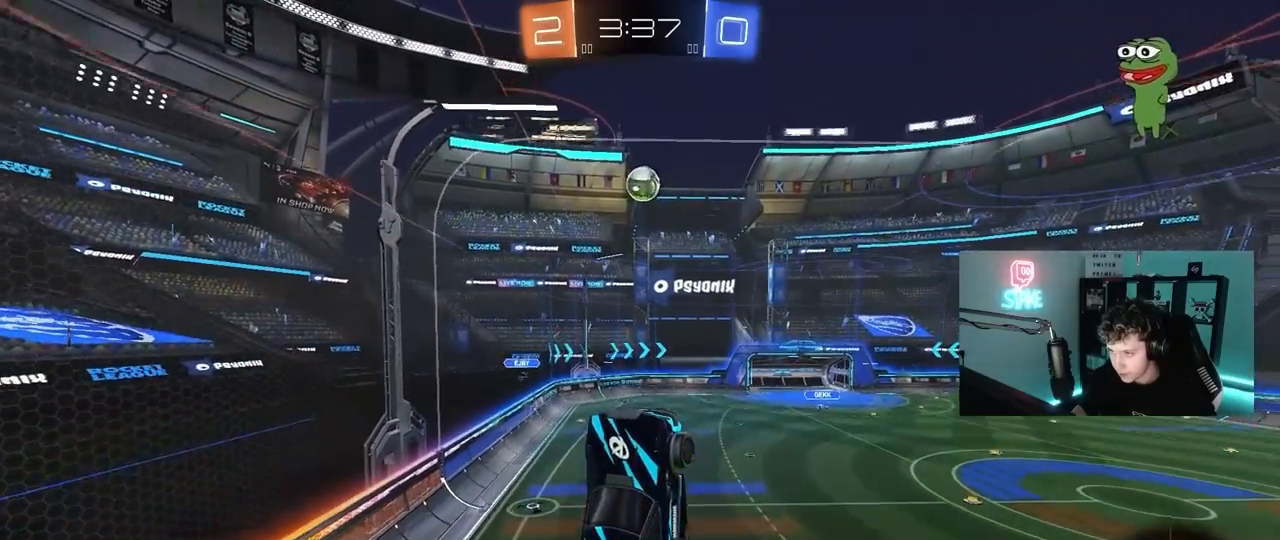
{"keys": ["a", "w"], "mouse": ["left"], "mouse_move": "still", "events": [[50, "d", "down"], [100, "w", "down"], [200, "mouse_left", "up"], [250, "a", "down"], [250, "d", "up"], [250, "w", "up"], [333, "mouse_left", "down"], [333, "w", "down"]]}
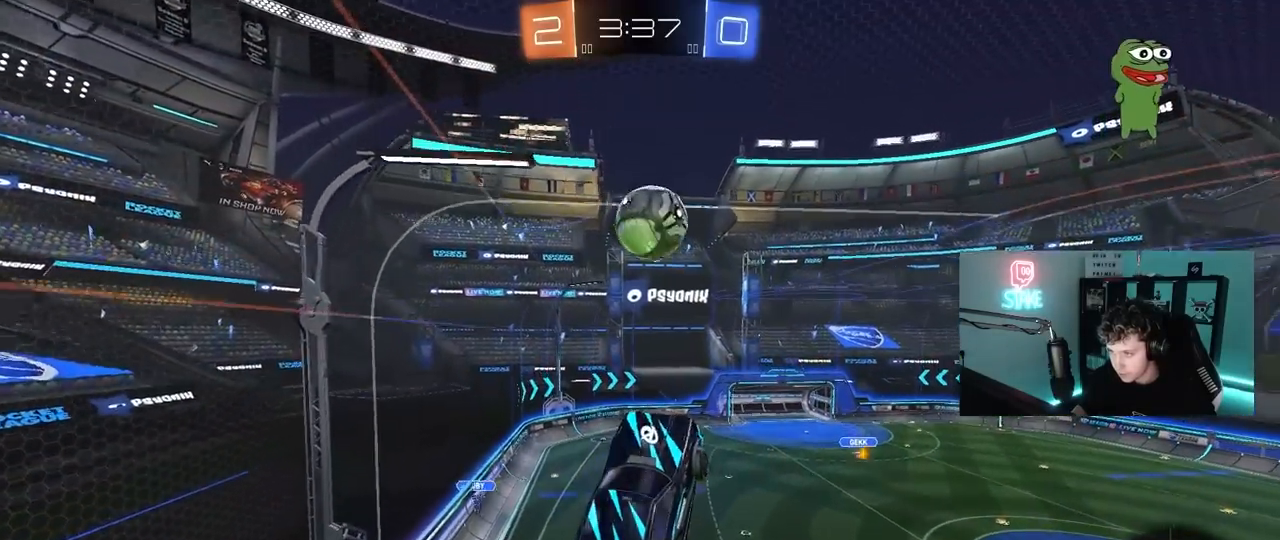
{"keys": ["a", "d", "s", "shift"], "mouse": [], "mouse_move": "still", "events": [[33, "a", "up"], [67, "d", "down"], [67, "w", "up"], [117, "a", "down"], [117, "w", "down"], [167, "a", "up"], [217, "w", "up"], [350, "s", "down"], [400, "mouse_left", "up"], [500, "a", "down"], [500, "shift", "down"]]}
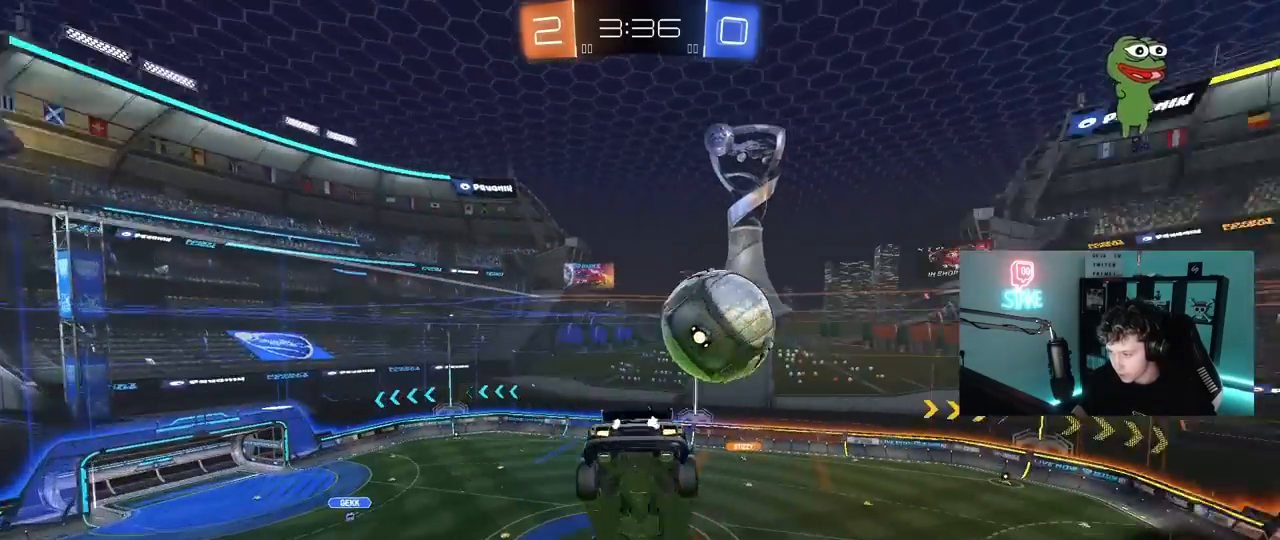
{"keys": ["a", "d", "s", "shift"], "mouse": [], "mouse_move": "still", "events": [[50, "d", "up"], [183, "a", "up"], [183, "d", "down"], [183, "shift", "up"], [233, "a", "down"], [233, "d", "up"], [233, "s", "up"], [233, "shift", "down"], [333, "s", "down"], [467, "d", "down"]]}
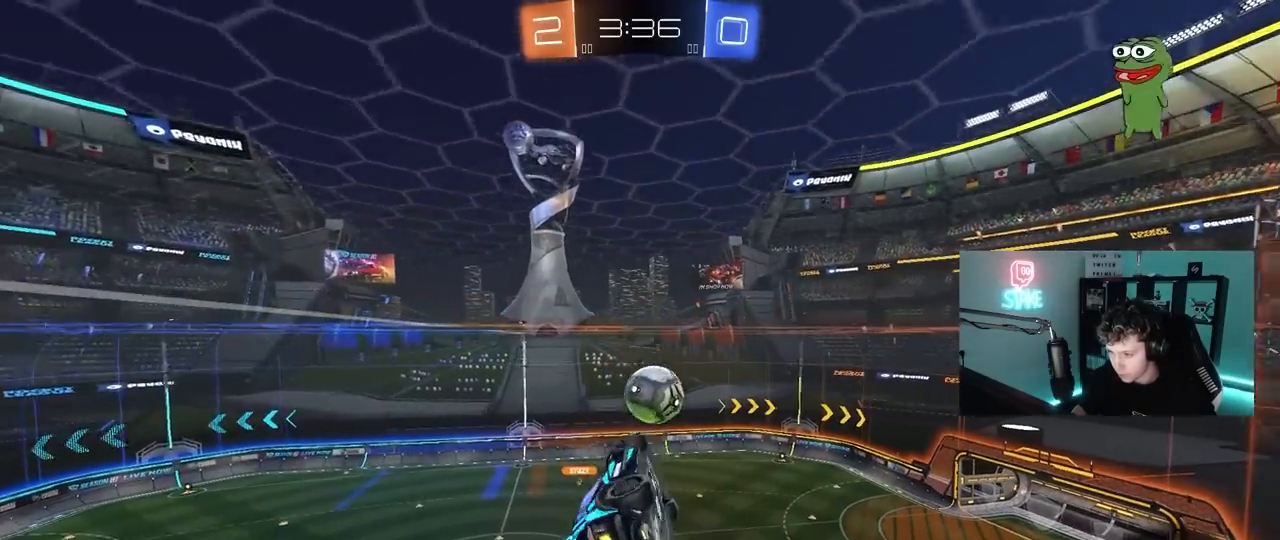
{"keys": ["a", "shift"], "mouse": ["left"], "mouse_move": "still", "events": [[17, "shift", "up"], [117, "shift", "down"], [150, "d", "up"], [383, "mouse_left", "down"], [383, "s", "up"]]}
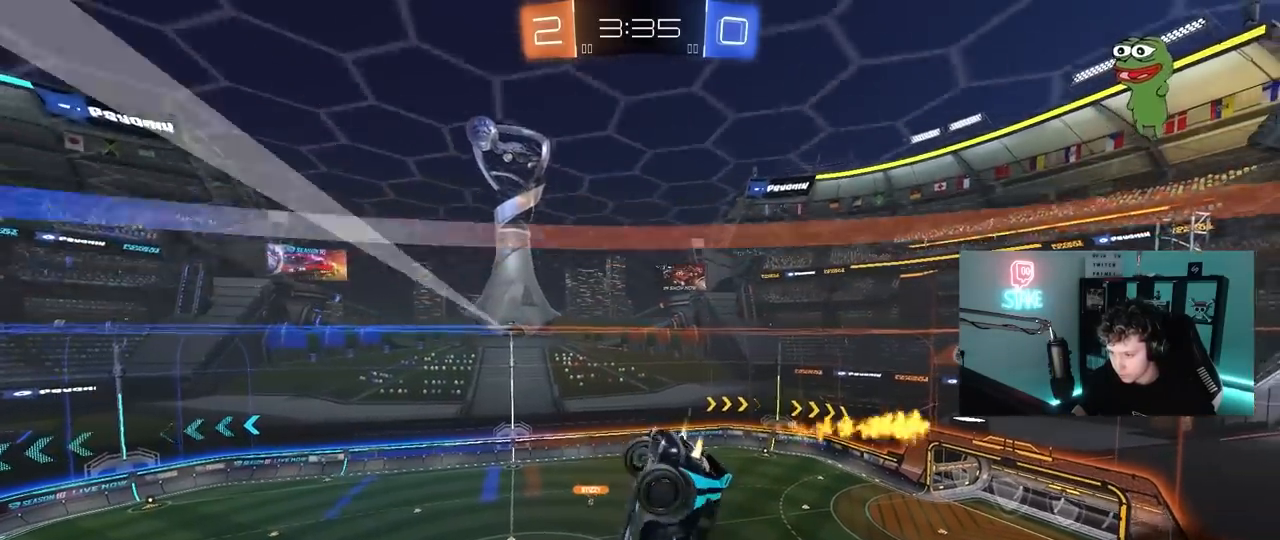
{"keys": ["a", "s", "shift"], "mouse": [], "mouse_move": "still", "events": [[217, "mouse_left", "up"], [217, "shift", "up"], [267, "a", "up"], [450, "a", "down"], [450, "shift", "down"], [500, "s", "down"]]}
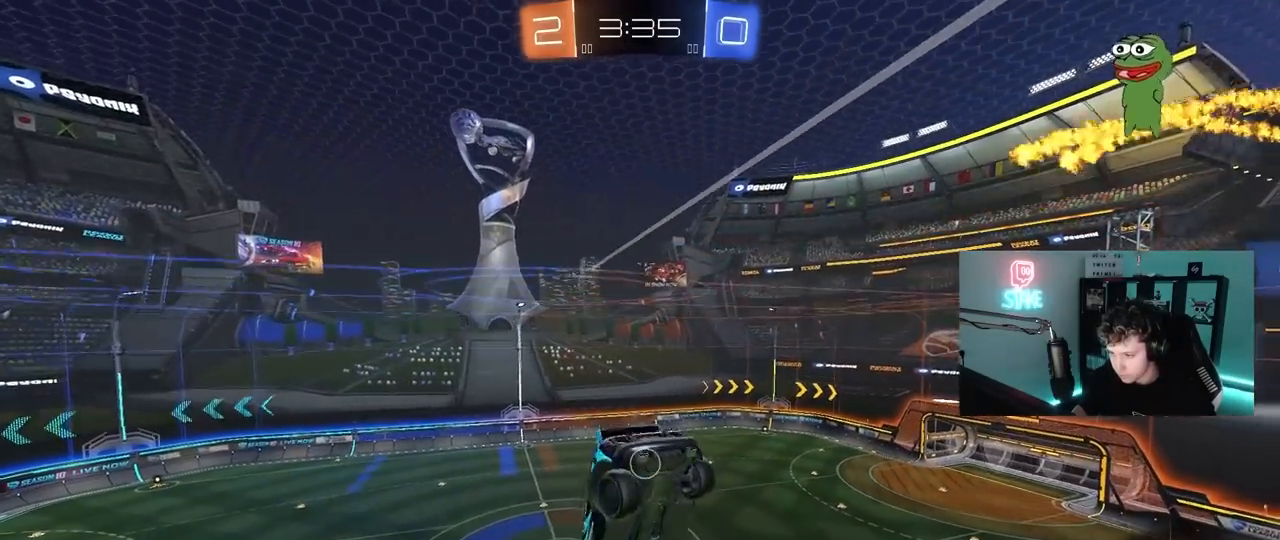
{"keys": [], "mouse": [], "mouse_move": "still", "events": [[50, "a", "up"], [50, "shift", "up"], [100, "s", "up"]]}
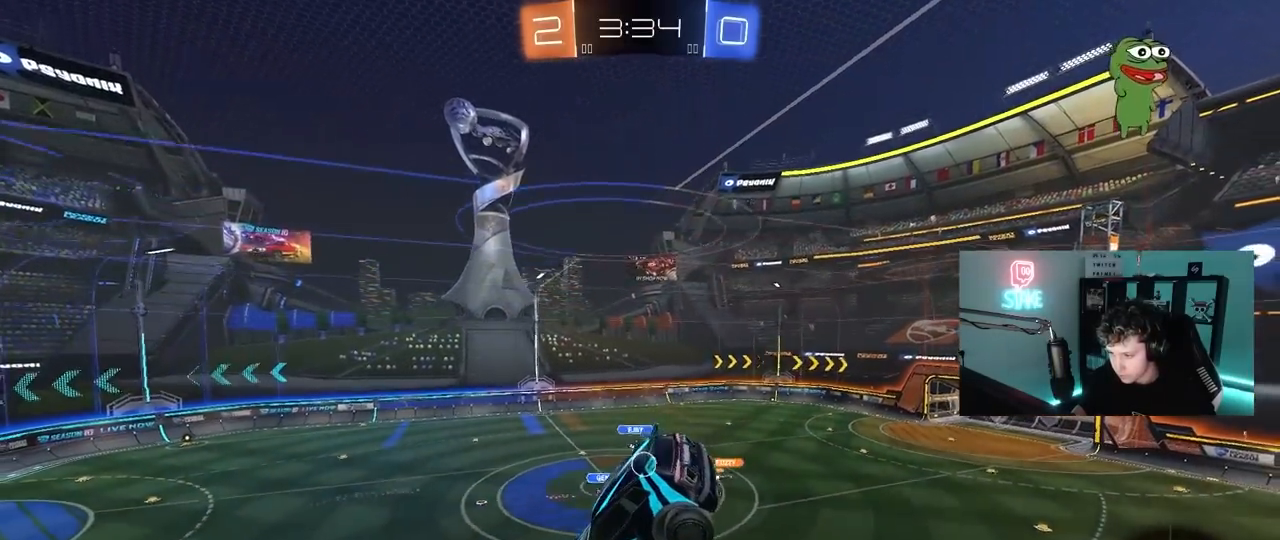
{"keys": [], "mouse": [], "mouse_move": "still", "events": [[250, "s", "down"], [300, "a", "down"], [350, "a", "up"], [350, "s", "up"]]}
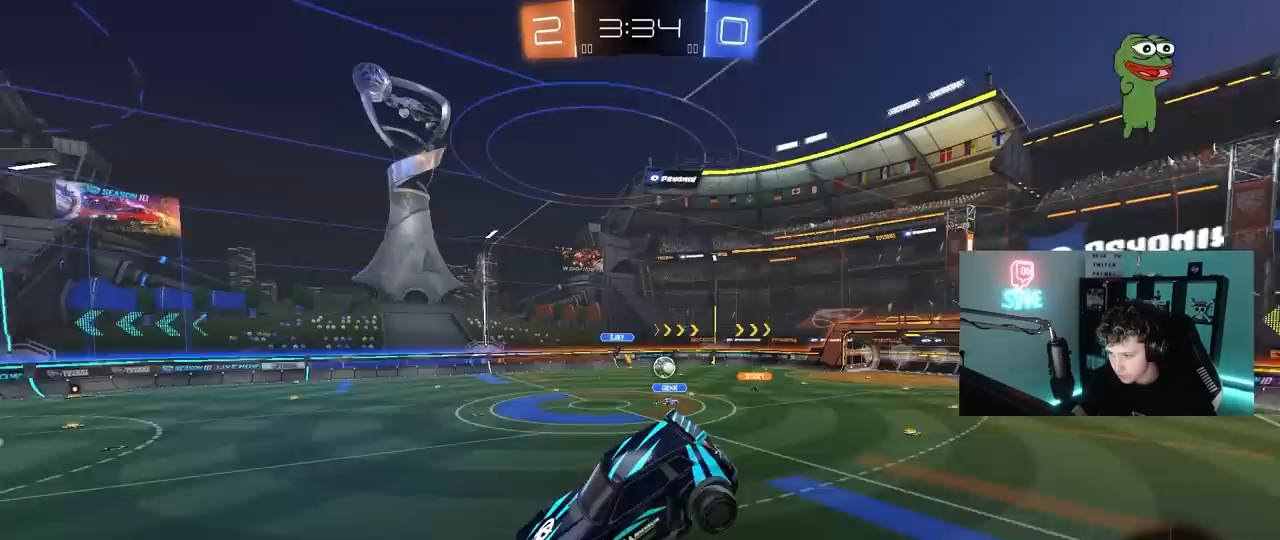
{"keys": ["d", "w"], "mouse": [], "mouse_move": "still", "events": [[83, "d", "down"], [83, "w", "down"], [300, "shift", "down"], [400, "shift", "up"]]}
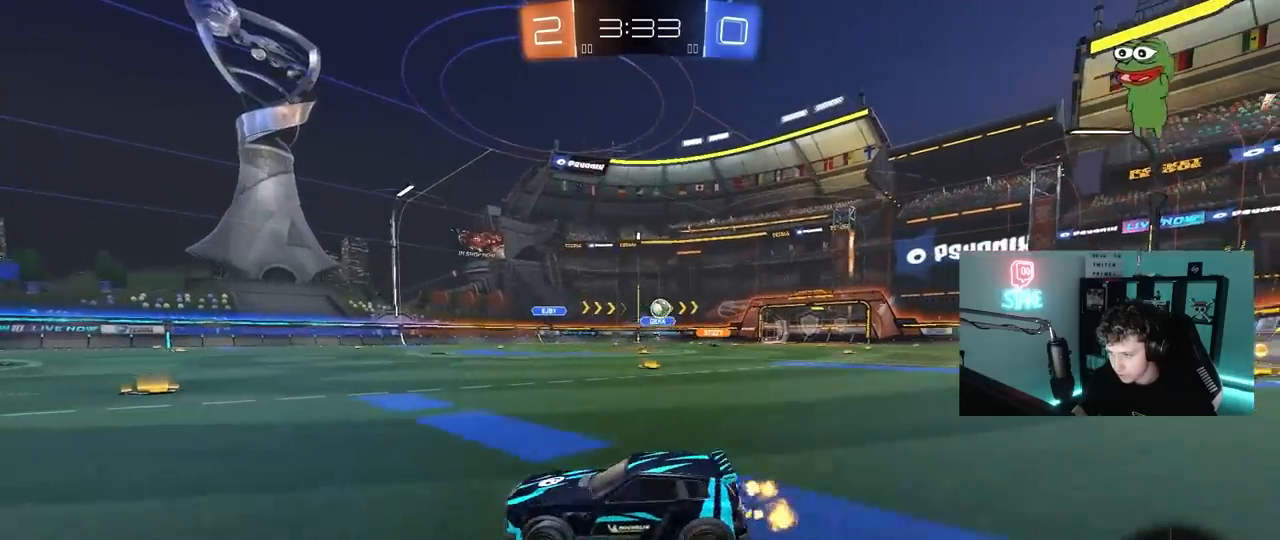
{"keys": ["d", "w"], "mouse": ["left"], "mouse_move": "still", "events": [[50, "shift", "down"], [133, "shift", "up"], [233, "mouse_left", "down"]]}
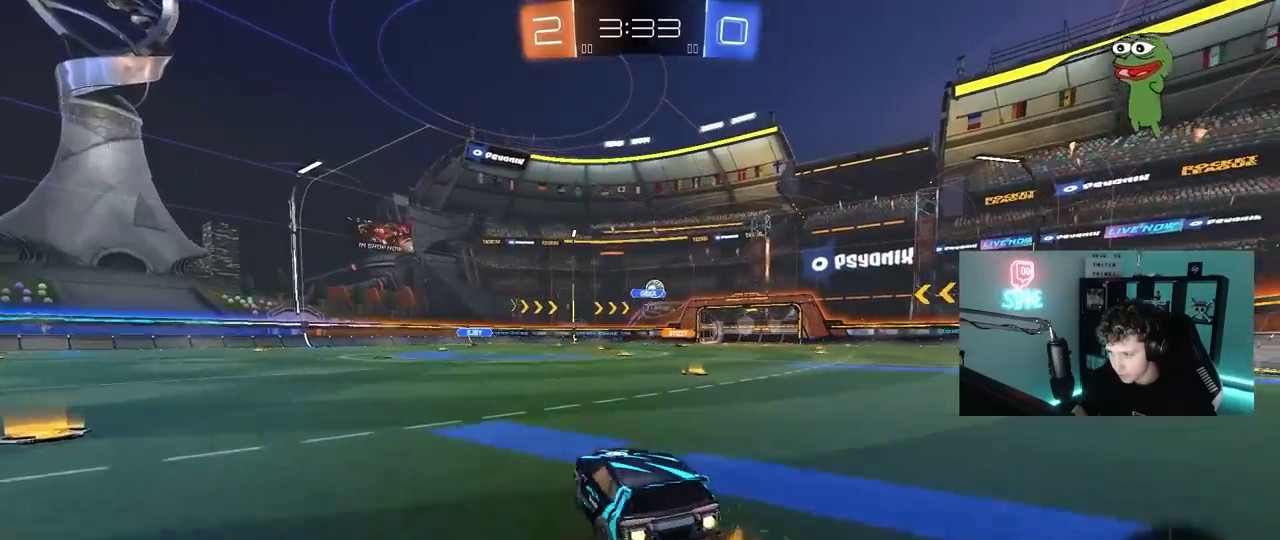
{"keys": ["d", "shift", "w"], "mouse": ["left", "right"], "mouse_move": "still", "events": [[150, "d", "up"], [333, "mouse_right", "down"], [433, "d", "down"], [433, "mouse_right", "up"], [433, "shift", "down"], [483, "mouse_right", "down"]]}
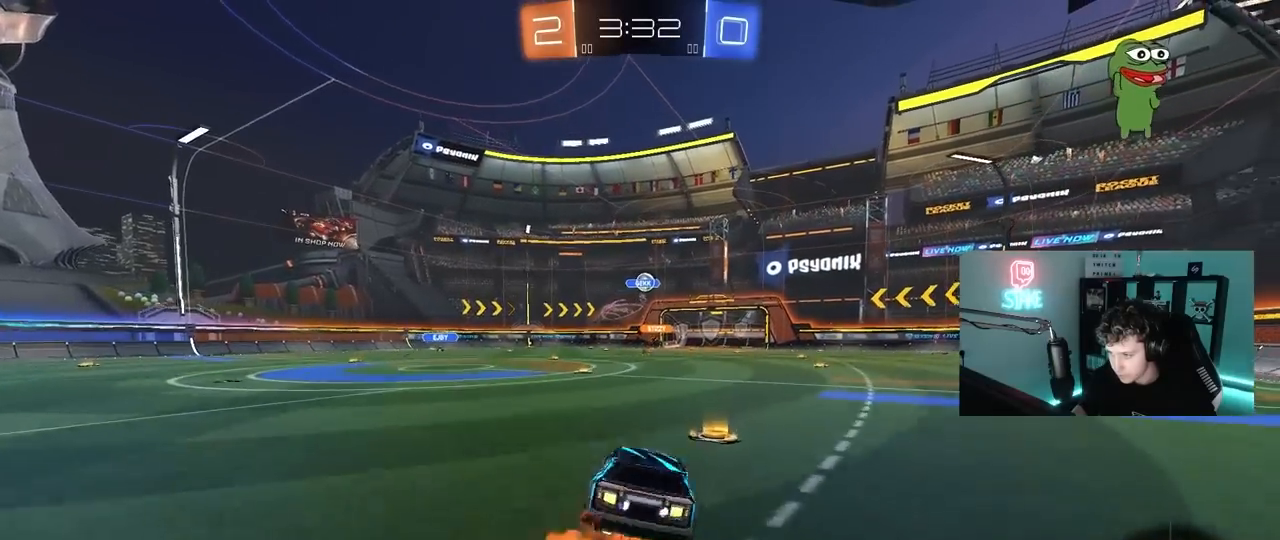
{"keys": ["d", "s", "shift"], "mouse": ["left"], "mouse_move": "still", "events": [[33, "s", "down"], [33, "w", "up"], [217, "mouse_right", "up"], [350, "s", "up"], [500, "s", "down"]]}
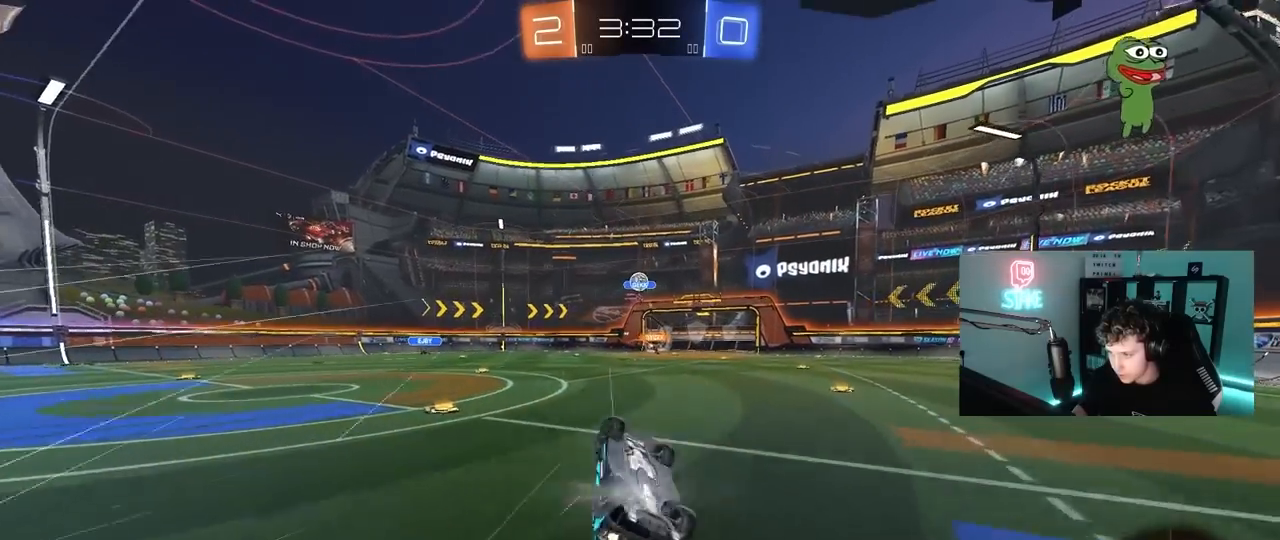
{"keys": [], "mouse": [], "mouse_move": "still", "events": [[133, "mouse_left", "up"], [183, "d", "up"], [183, "s", "up"], [183, "shift", "up"]]}
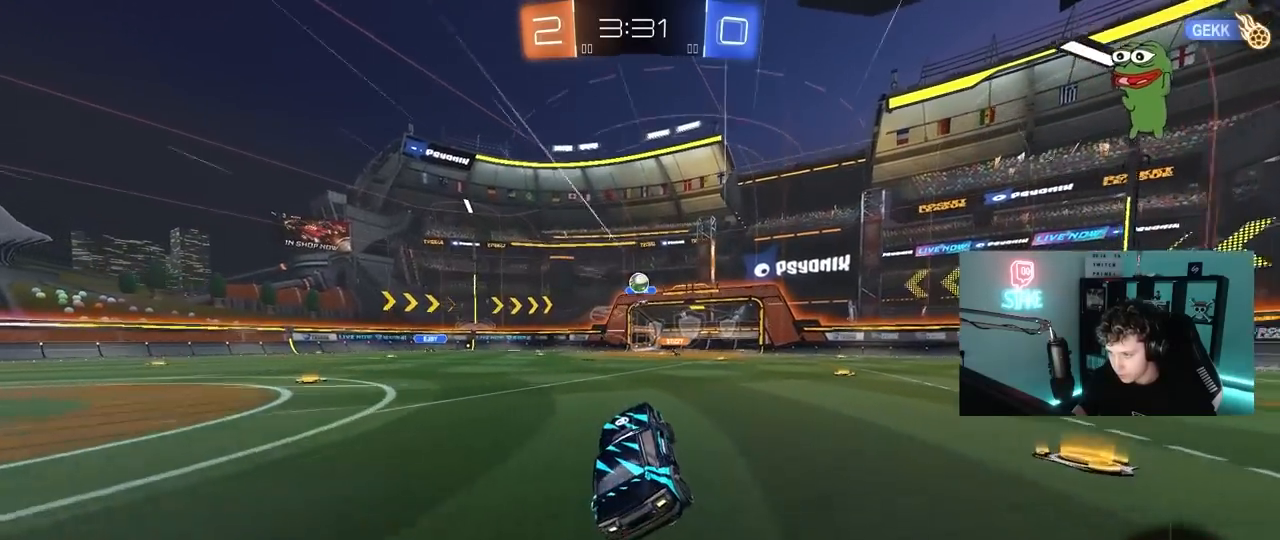
{"keys": ["d", "w"], "mouse": [], "mouse_move": "still", "events": [[17, "w", "down"], [67, "d", "down"], [200, "d", "up"], [433, "d", "down"]]}
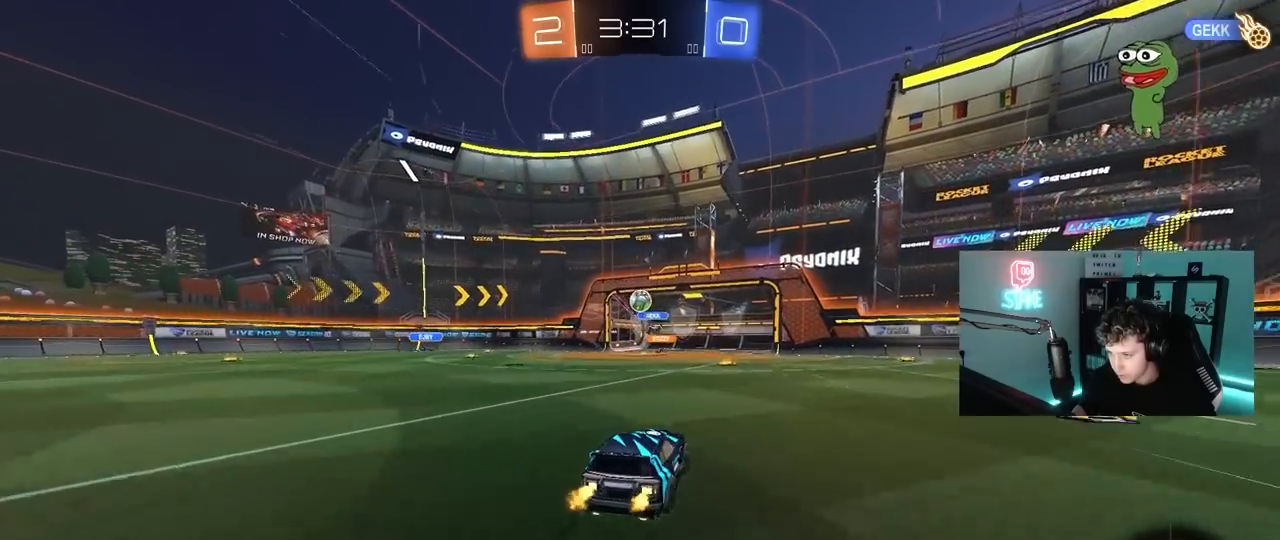
{"keys": ["a", "w"], "mouse": [], "mouse_move": "still", "events": [[33, "d", "up"], [450, "a", "down"]]}
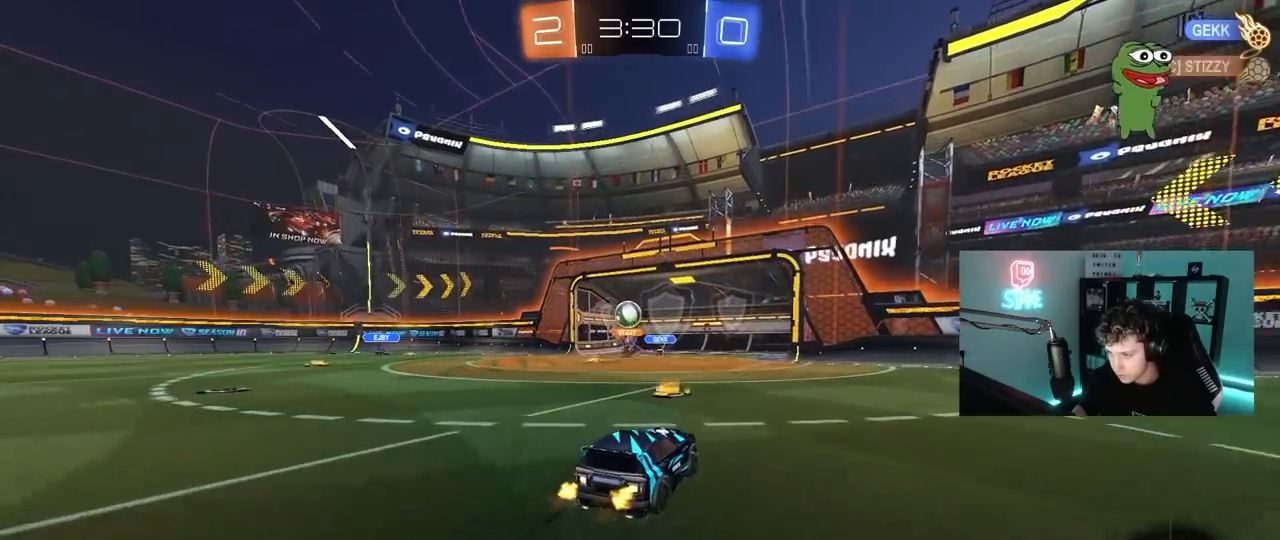
{"keys": ["a", "s"], "mouse": [], "mouse_move": "still", "events": [[50, "w", "up"], [183, "s", "down"], [283, "a", "up"], [283, "d", "down"], [417, "a", "down"], [467, "d", "up"]]}
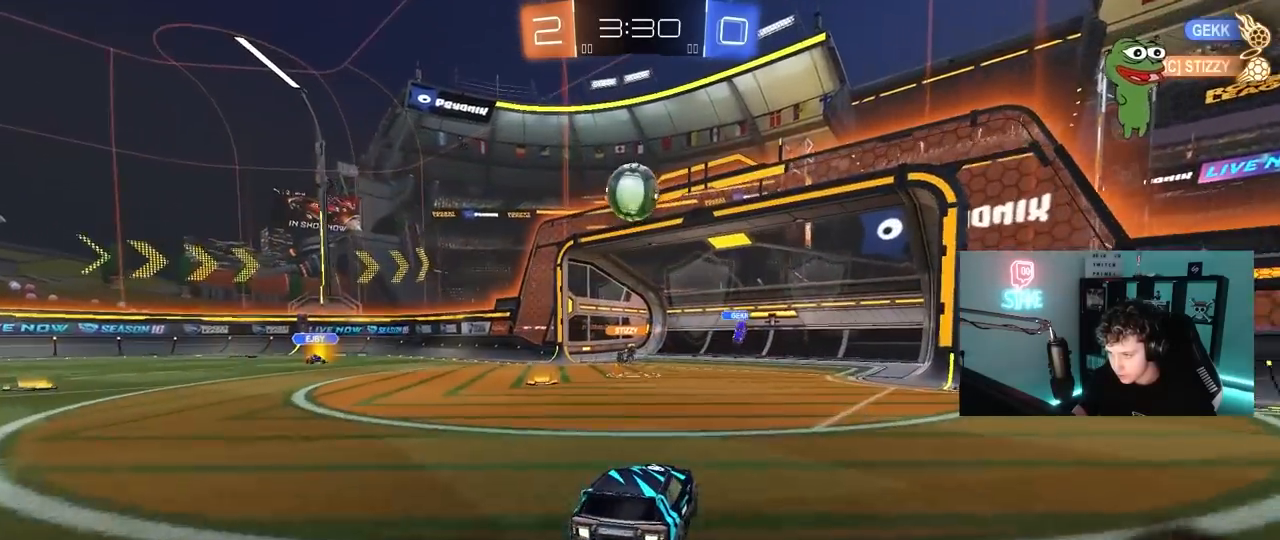
{"keys": ["s"], "mouse": ["right"], "mouse_move": "up", "events": [[17, "s", "up"], [67, "a", "up"], [150, "d", "down"], [150, "mouse_right", "down"], [150, "s", "down"], [250, "a", "down"], [333, "d", "up"], [383, "a", "up"], [383, "s", "up"], [483, "s", "down"]]}
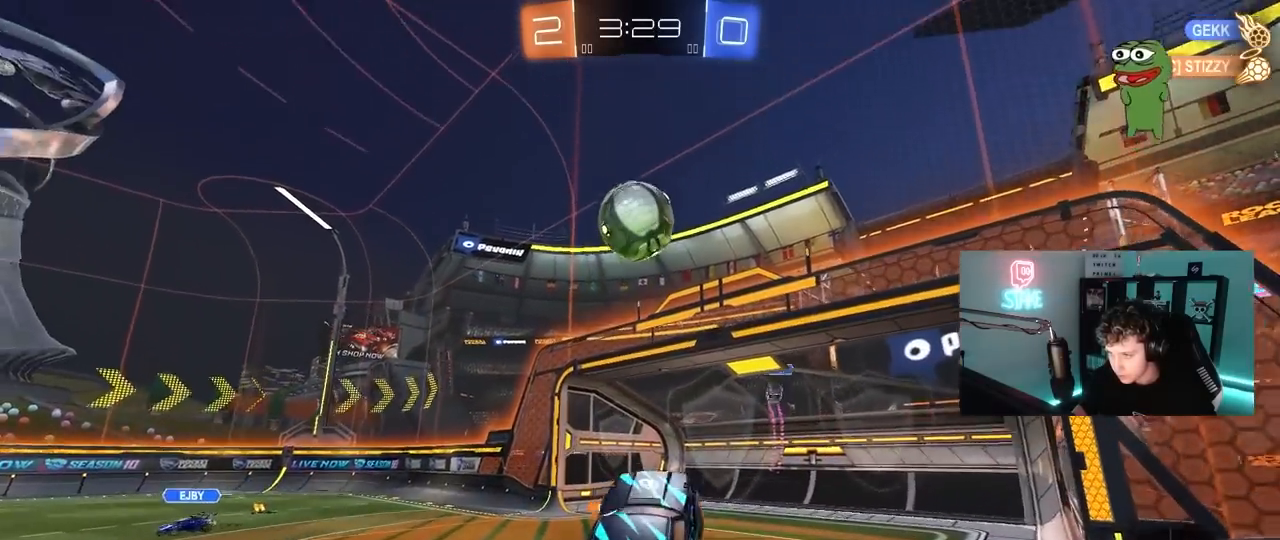
{"keys": [], "mouse": [], "mouse_move": "still", "events": [[33, "a", "down"], [33, "d", "down"], [83, "a", "up"], [117, "mouse_right", "up"], [117, "shift", "down"], [217, "s", "up"], [267, "shift", "up"], [300, "d", "up"]]}
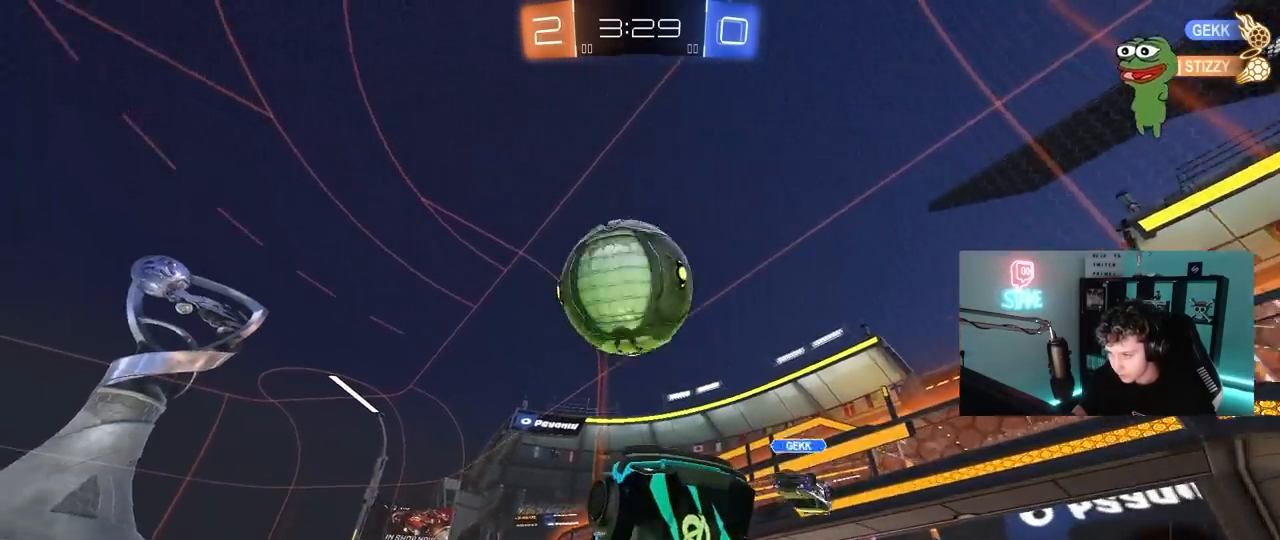
{"keys": ["a", "shift", "space"], "mouse": [], "mouse_move": "still", "events": [[50, "s", "down"], [50, "space", "down"], [183, "a", "down"], [183, "shift", "down"], [233, "space", "up"], [283, "s", "up"], [467, "space", "down"]]}
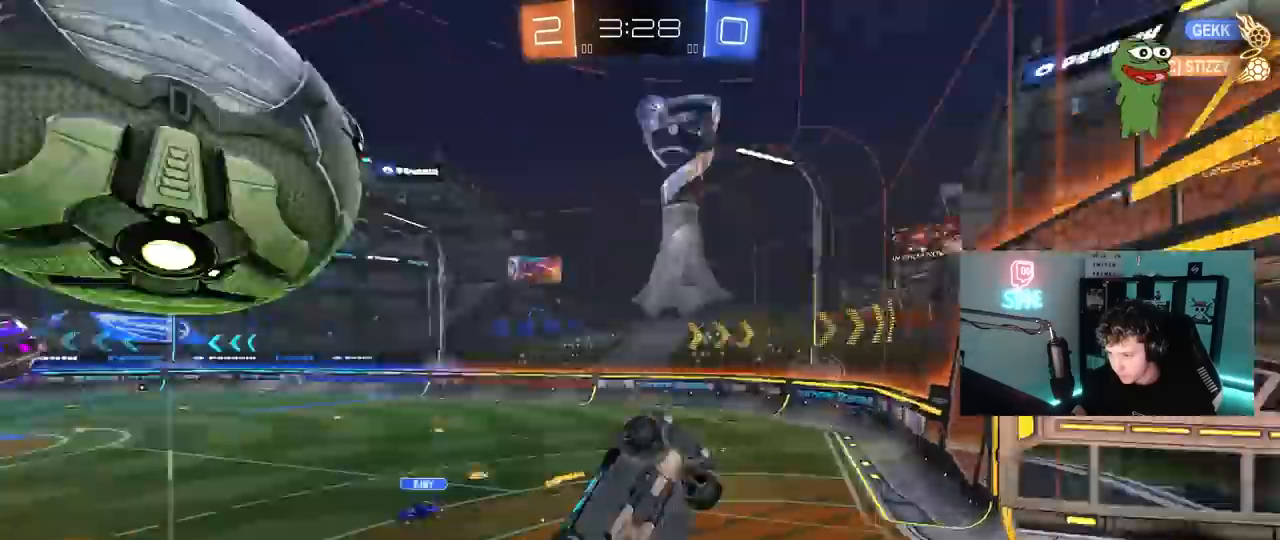
{"keys": [], "mouse": [], "mouse_move": "still", "events": [[150, "shift", "up"], [150, "space", "up"], [200, "a", "up"], [383, "a", "down"], [433, "a", "up"]]}
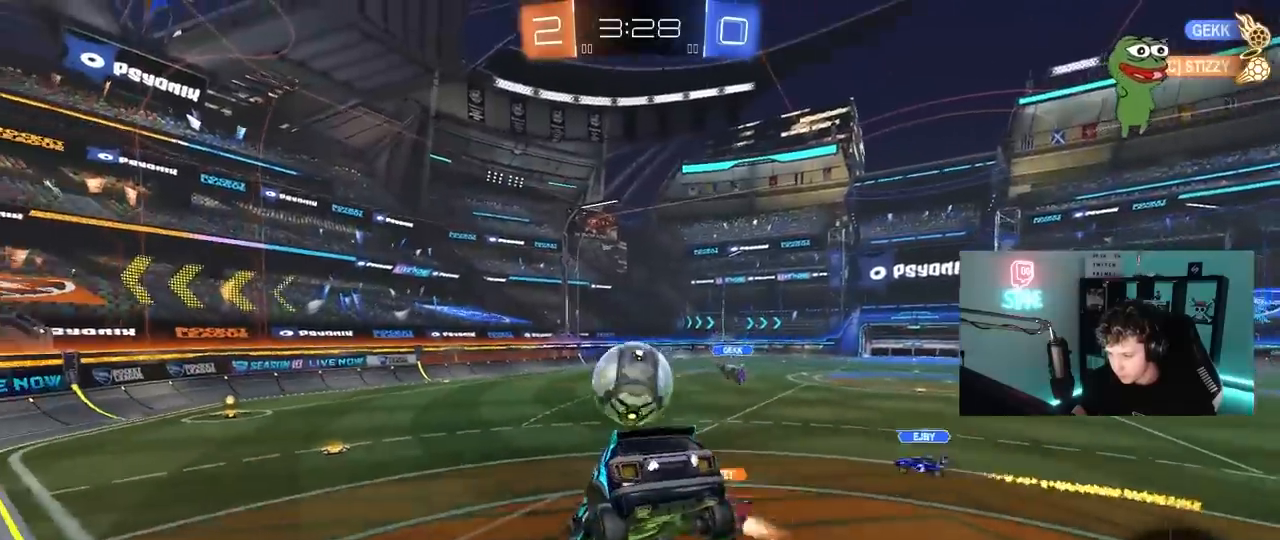
{"keys": ["d", "w"], "mouse": [], "mouse_move": "still", "events": [[83, "d", "down"], [83, "s", "down"], [167, "d", "up"], [167, "s", "up"], [350, "d", "down"], [350, "w", "down"]]}
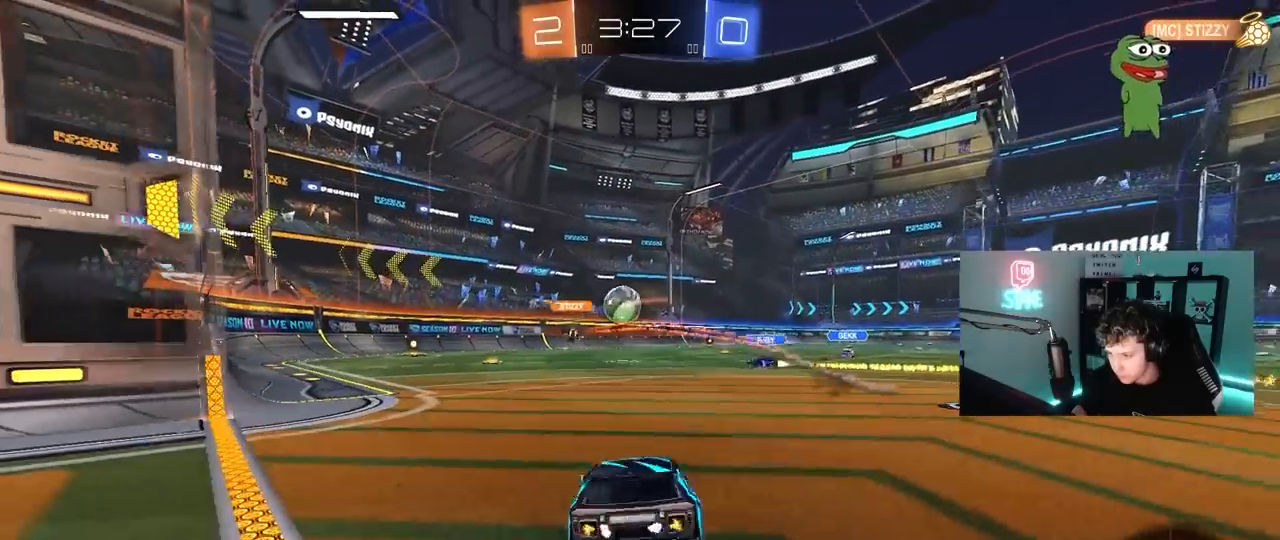
{"keys": ["w"], "mouse": [], "mouse_move": "still", "events": [[317, "d", "up"]]}
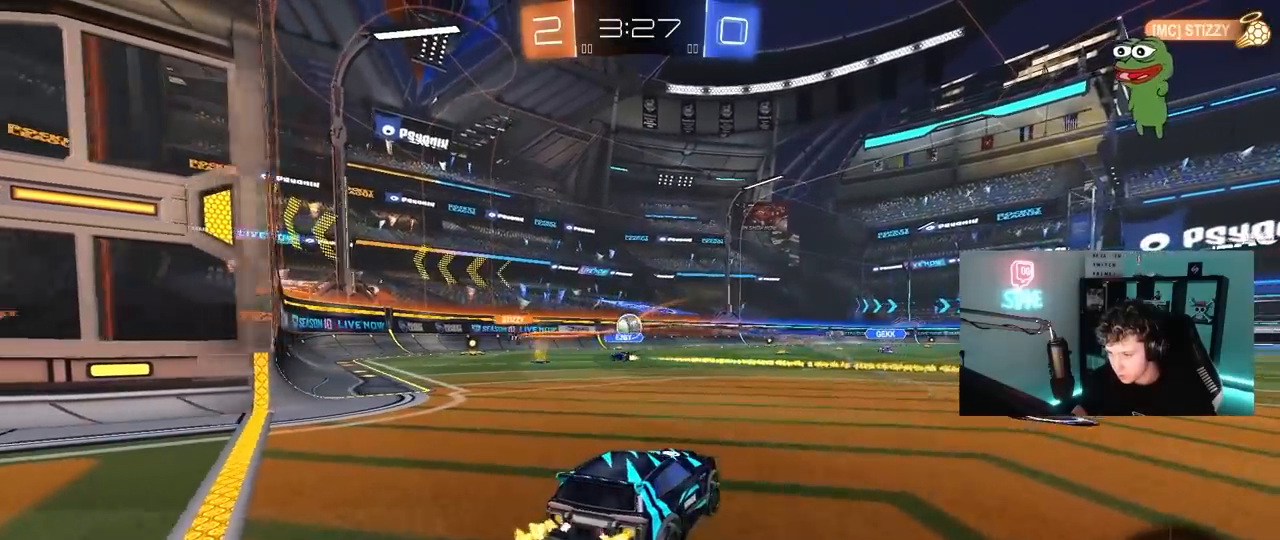
{"keys": ["d", "w"], "mouse": [], "mouse_move": "still", "events": [[100, "d", "down"], [350, "d", "up"], [483, "d", "down"]]}
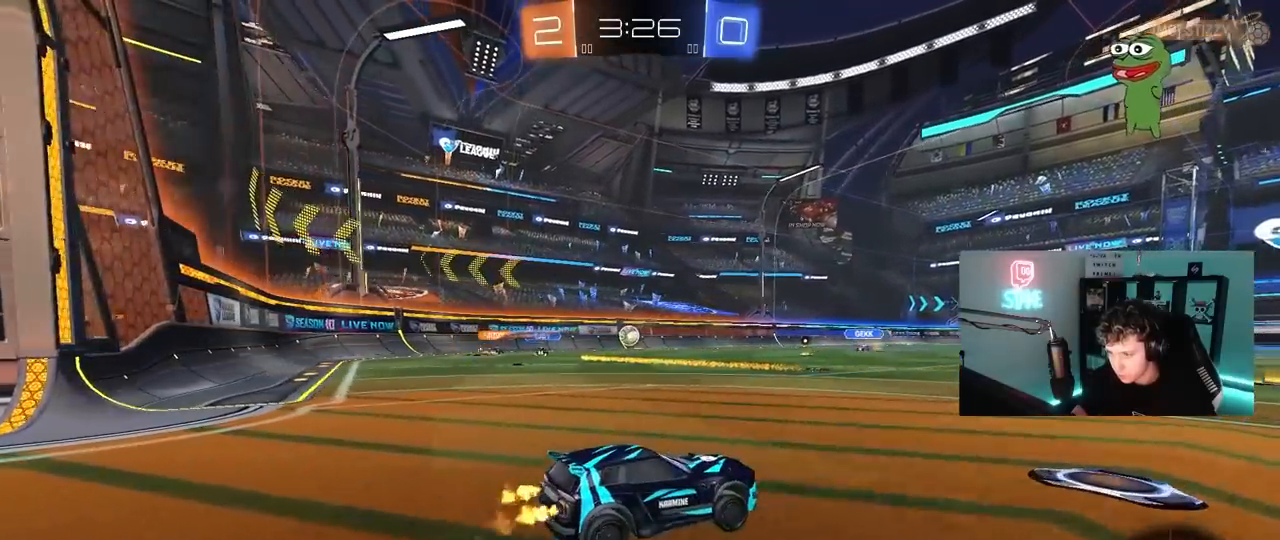
{"keys": ["a", "w"], "mouse": [], "mouse_move": "still", "events": [[67, "d", "up"], [450, "a", "down"]]}
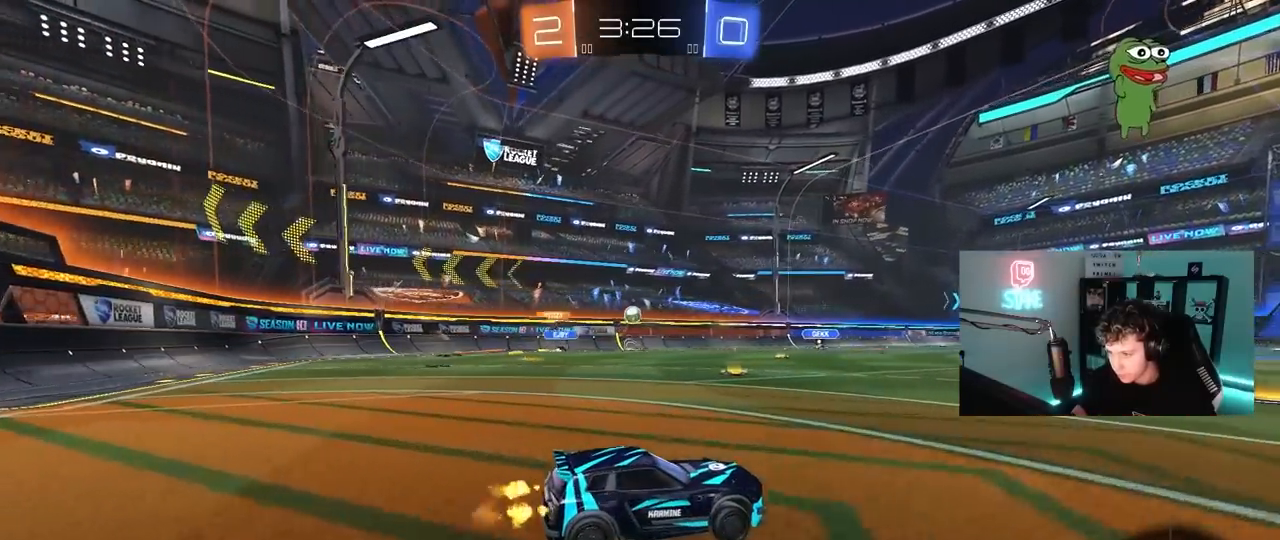
{"keys": ["a", "w"], "mouse": [], "mouse_move": "still", "events": [[50, "a", "up"], [467, "a", "down"]]}